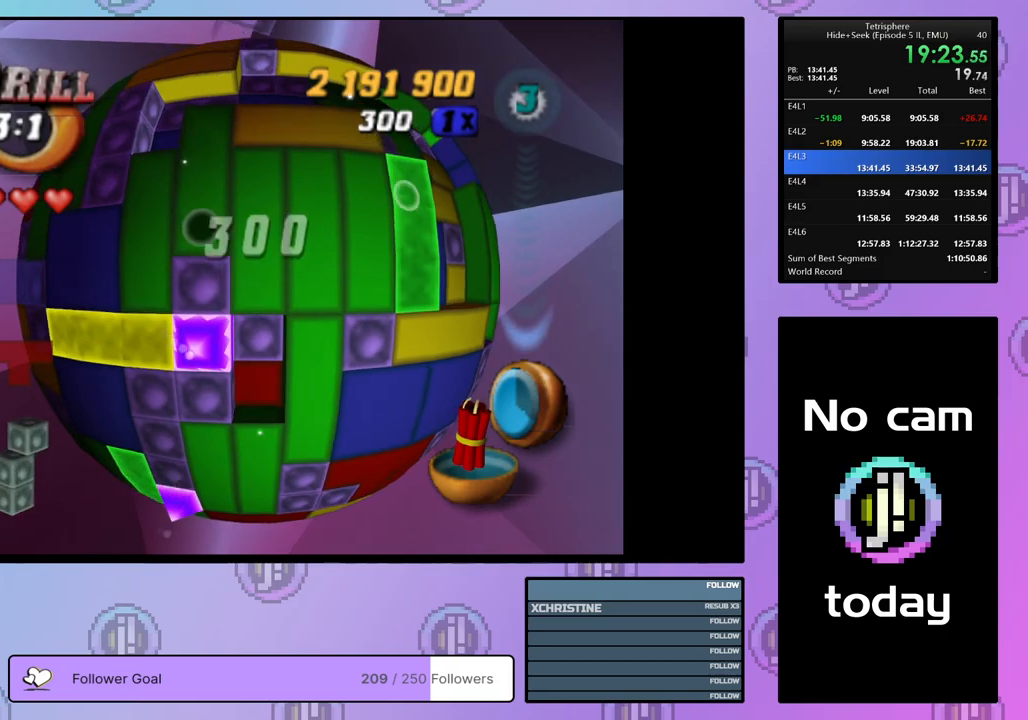
Gameplay with a controller (PlayStation layout); each line is a JSON object with the inputs held at the frame after it. "events" lists button and stick changes between this image and that frame as [ms after this image, input, new state], when the widget could be followed in between. Not read: left_stick.
{"buttons": ["DPAD_DOWN"], "right_stick": "center", "events": [[17, "DPAD_UP", "up"], [150, "DPAD_DOWN", "down"], [217, "DPAD_DOWN", "up"], [300, "SQUARE", "up"], [383, "CROSS", "down"], [433, "DPAD_DOWN", "down"], [467, "CROSS", "up"]]}
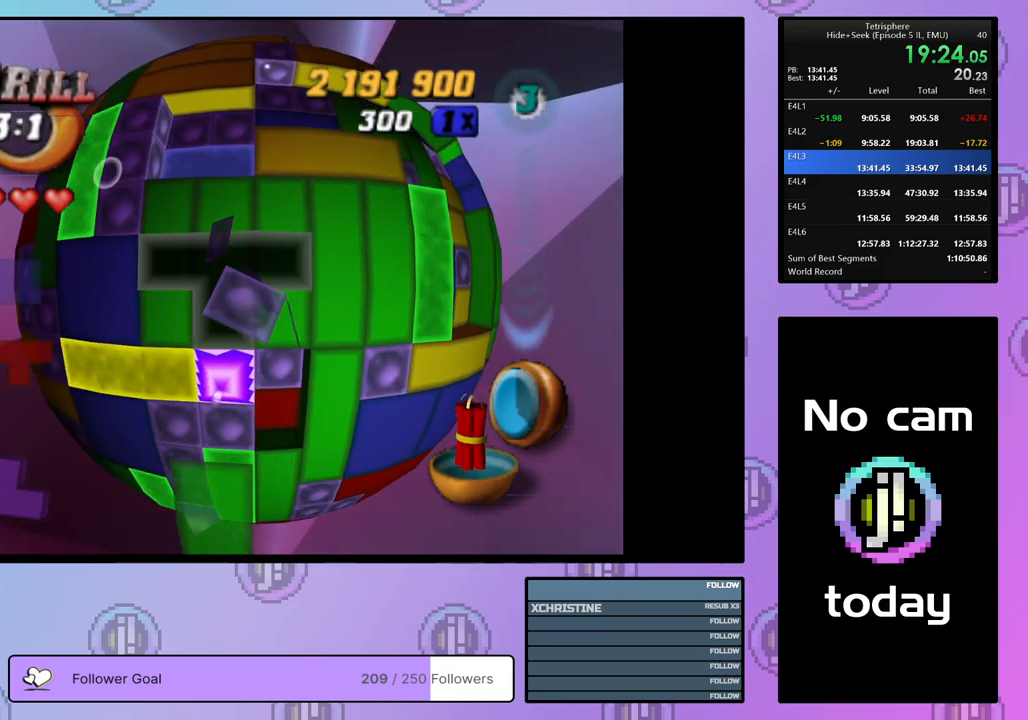
{"buttons": ["DPAD_RIGHT"], "right_stick": "center", "events": [[33, "DPAD_DOWN", "up"], [83, "DPAD_DOWN", "down"], [183, "DPAD_DOWN", "up"], [233, "DPAD_DOWN", "down"], [383, "DPAD_DOWN", "up"], [467, "DPAD_RIGHT", "down"]]}
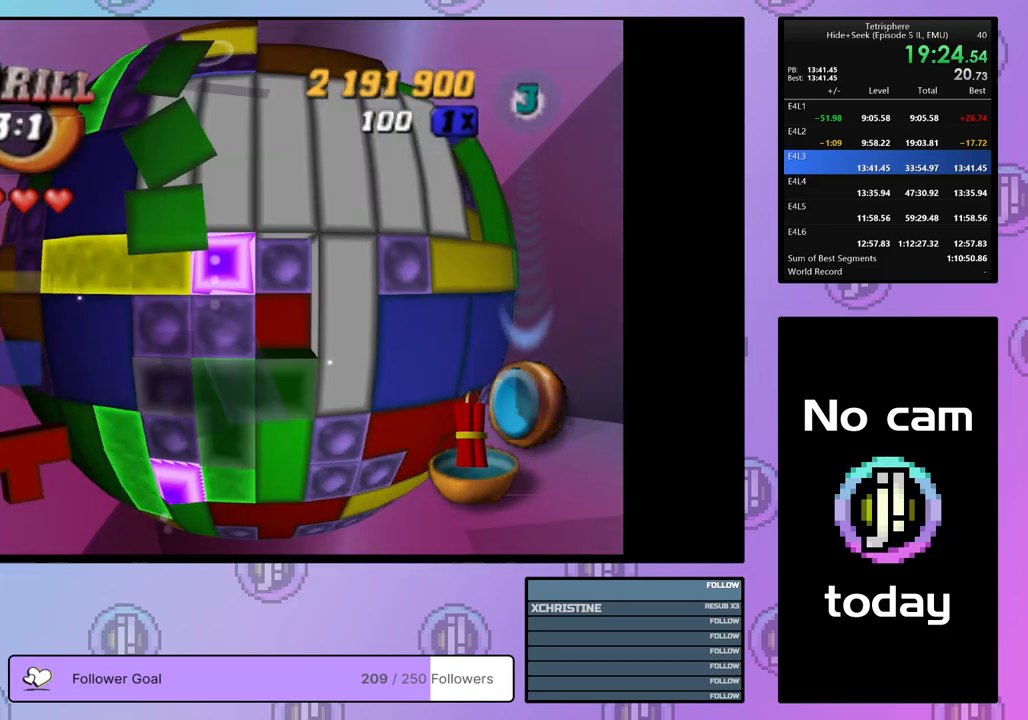
{"buttons": ["DPAD_RIGHT"], "right_stick": "center", "events": [[67, "DPAD_RIGHT", "up"], [133, "DPAD_RIGHT", "down"], [233, "DPAD_RIGHT", "up"], [283, "DPAD_RIGHT", "down"], [400, "DPAD_RIGHT", "up"], [467, "DPAD_RIGHT", "down"]]}
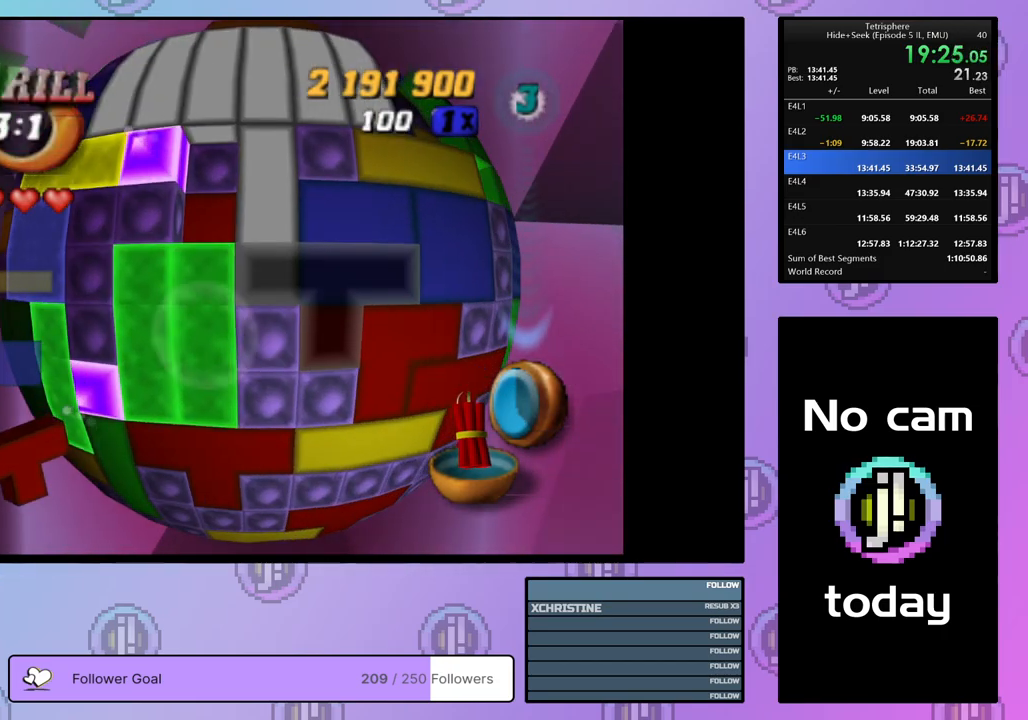
{"buttons": ["DPAD_UP", "DPAD_LEFT"], "right_stick": "center", "events": [[50, "DPAD_RIGHT", "up"], [133, "DPAD_DOWN", "down"], [217, "DPAD_DOWN", "up"], [300, "CROSS", "down"], [383, "DPAD_LEFT", "down"], [383, "DPAD_UP", "down"], [400, "CROSS", "up"]]}
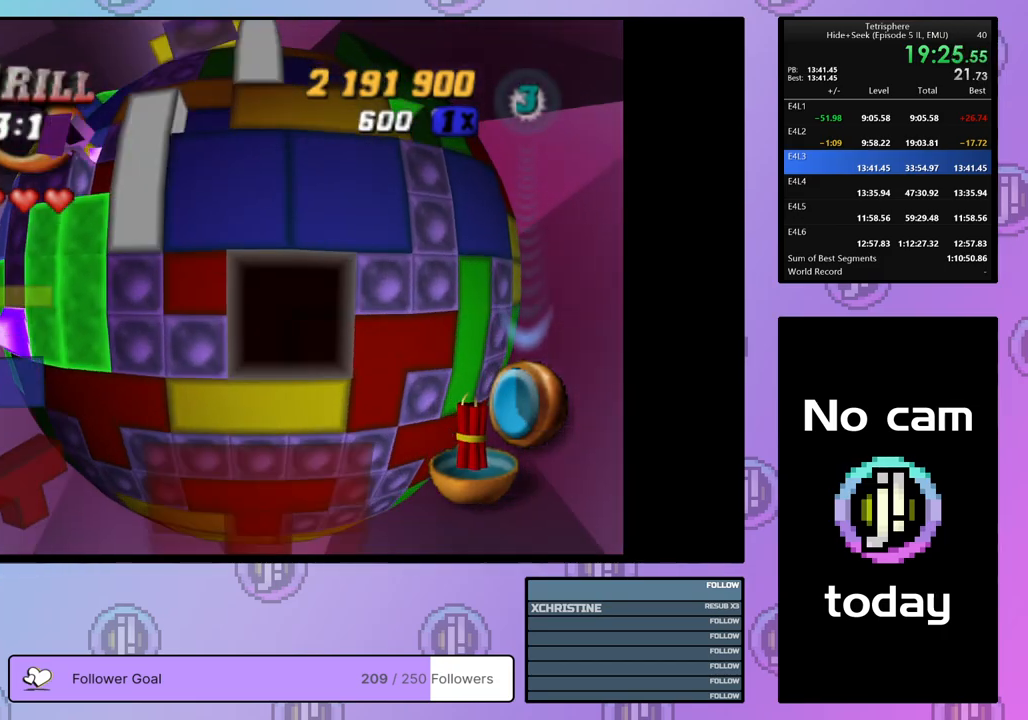
{"buttons": ["DPAD_DOWN"], "right_stick": "center", "events": [[283, "DPAD_LEFT", "up"], [283, "DPAD_UP", "up"], [433, "DPAD_DOWN", "down"]]}
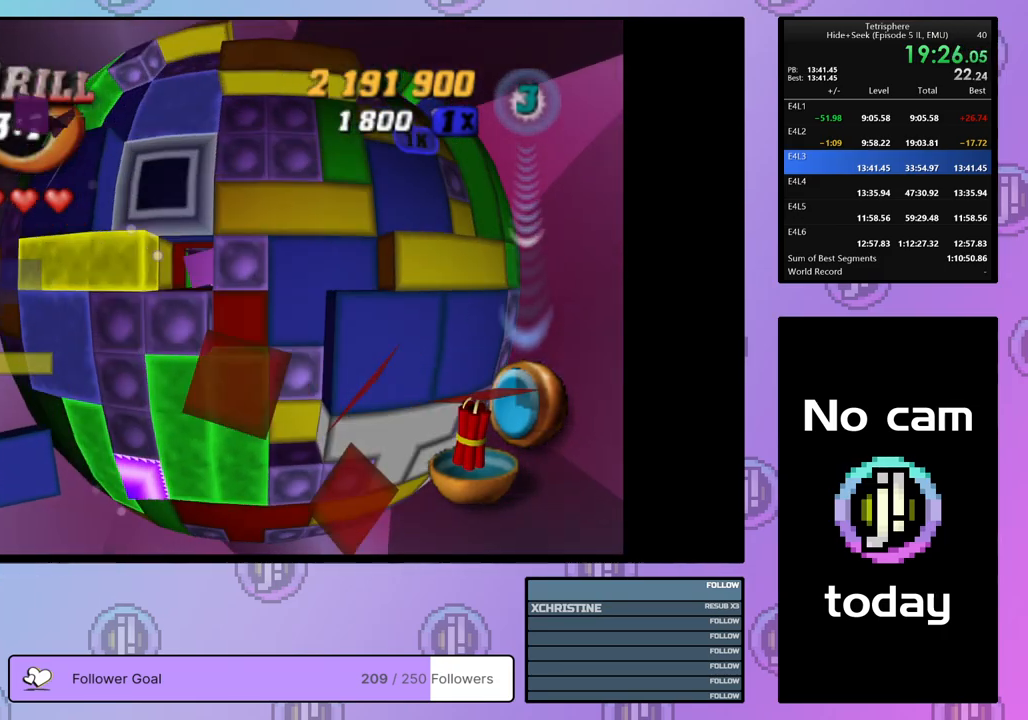
{"buttons": [], "right_stick": "center", "events": [[17, "DPAD_DOWN", "up"], [367, "DPAD_DOWN", "down"], [400, "DPAD_DOWN", "up"]]}
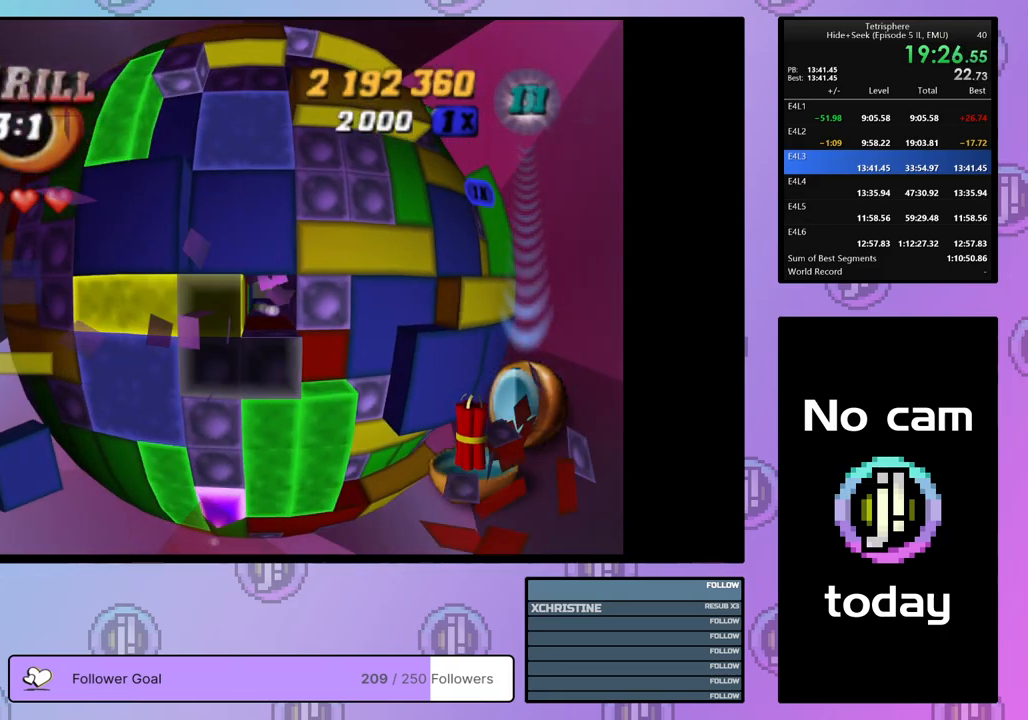
{"buttons": [], "right_stick": "center", "events": [[167, "DPAD_RIGHT", "down"], [250, "DPAD_RIGHT", "up"]]}
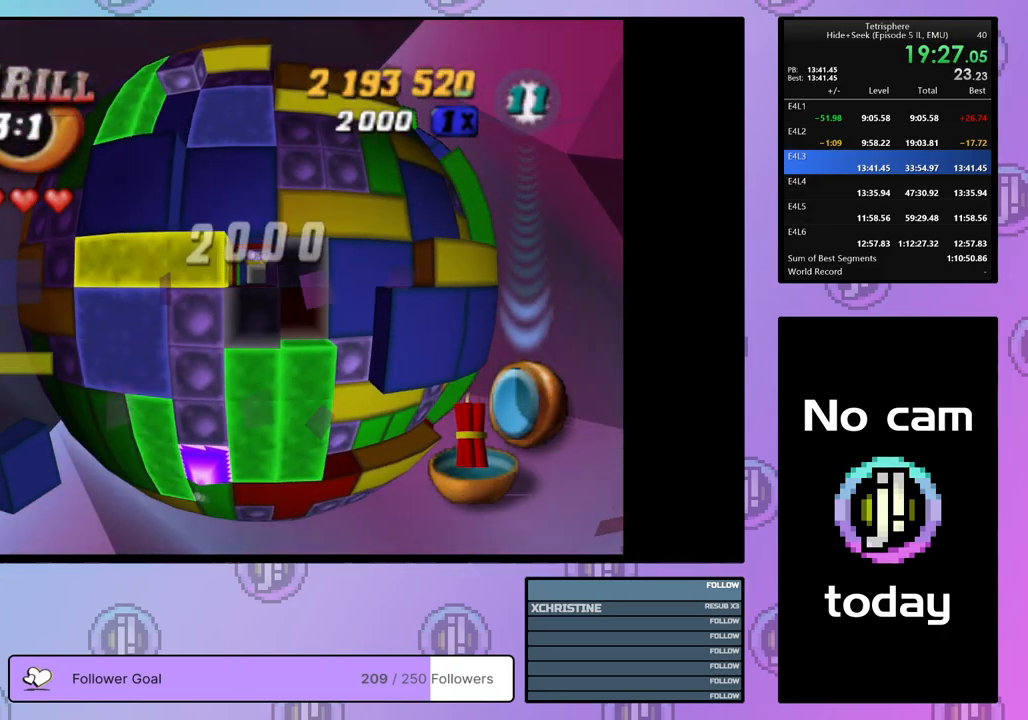
{"buttons": [], "right_stick": "center", "events": [[400, "DPAD_DOWN", "down"], [483, "DPAD_DOWN", "up"]]}
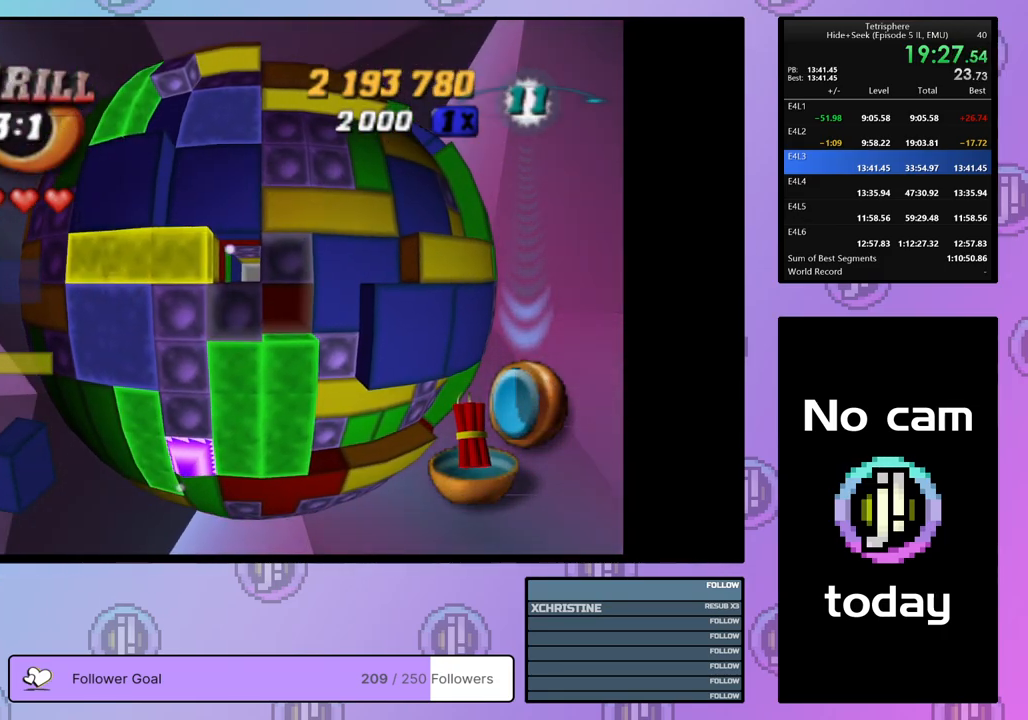
{"buttons": [], "right_stick": "center", "events": [[33, "DPAD_DOWN", "down"], [117, "DPAD_DOWN", "up"], [183, "DPAD_DOWN", "down"], [267, "DPAD_DOWN", "up"], [383, "DPAD_LEFT", "down"], [467, "DPAD_LEFT", "up"]]}
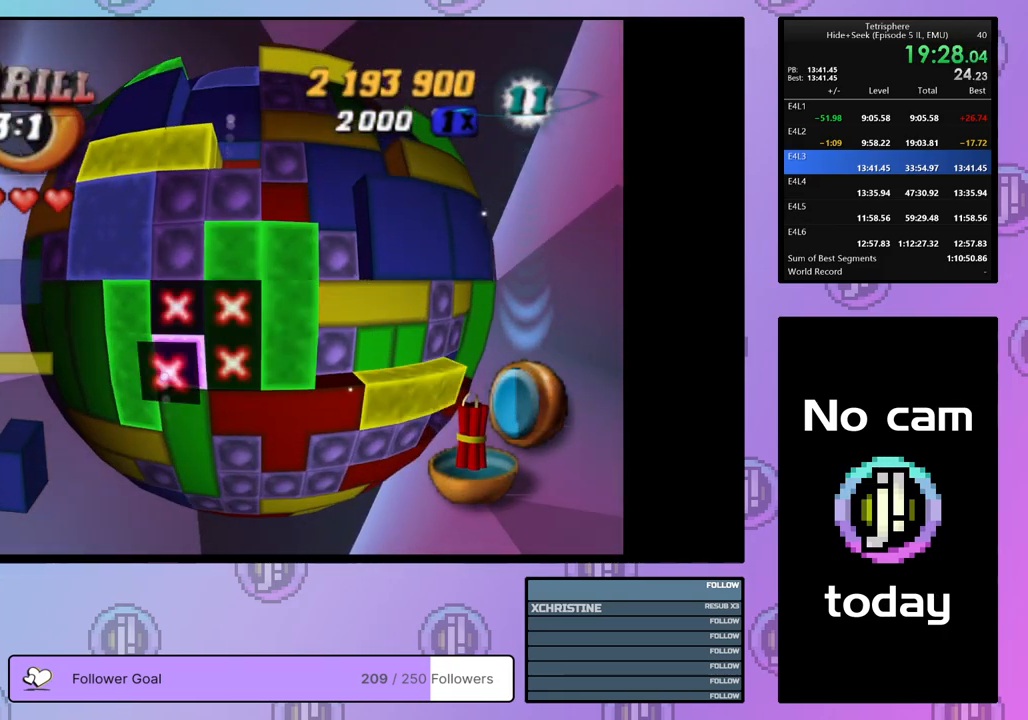
{"buttons": [], "right_stick": "center", "events": [[17, "DPAD_LEFT", "down"], [117, "DPAD_LEFT", "up"], [217, "DPAD_UP", "down"], [283, "DPAD_UP", "up"], [367, "DPAD_UP", "down"], [433, "DPAD_UP", "up"]]}
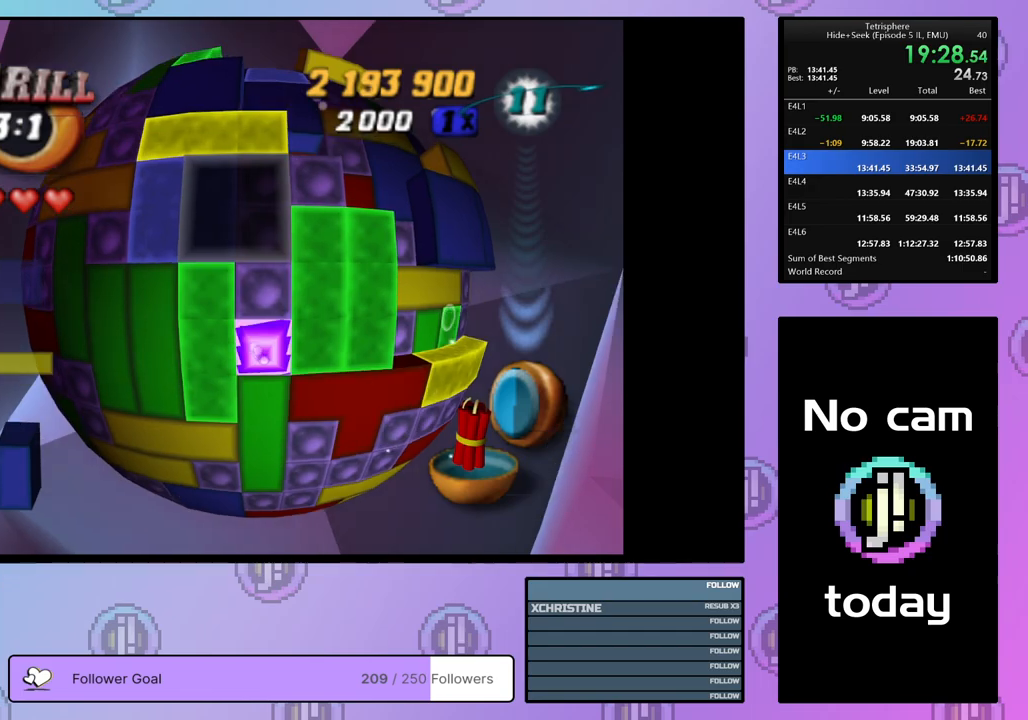
{"buttons": ["DPAD_RIGHT"], "right_stick": "center", "events": [[17, "DPAD_RIGHT", "down"], [100, "DPAD_RIGHT", "up"], [167, "DPAD_RIGHT", "down"], [233, "DPAD_RIGHT", "up"], [300, "DPAD_RIGHT", "down"], [383, "DPAD_RIGHT", "up"], [450, "DPAD_RIGHT", "down"]]}
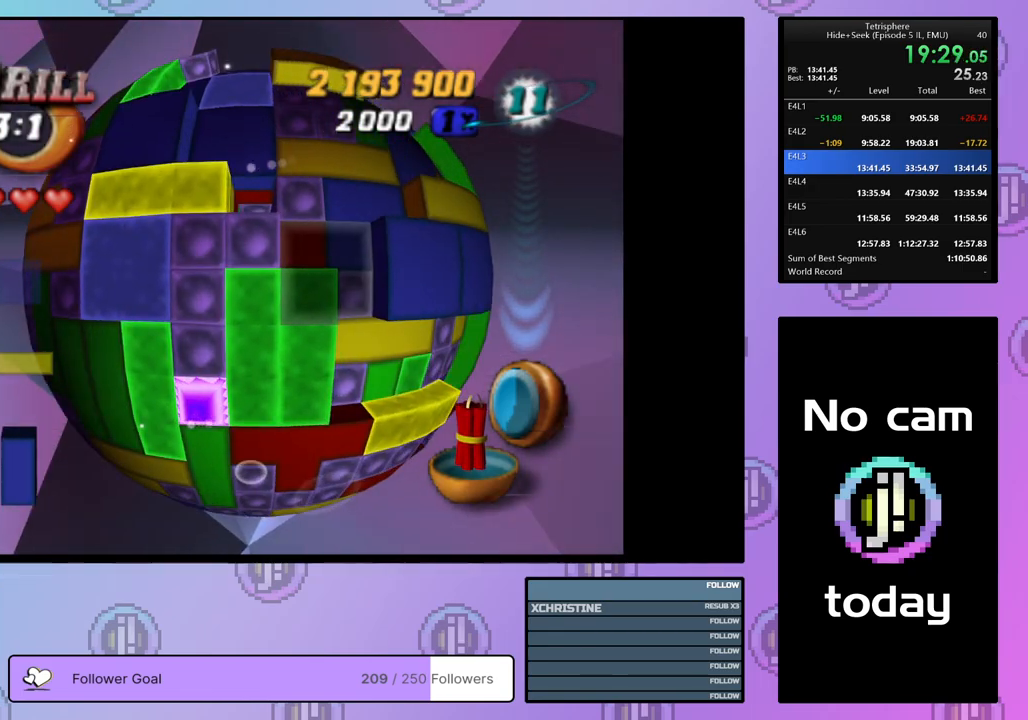
{"buttons": ["CROSS"], "right_stick": "center", "events": [[33, "DPAD_RIGHT", "up"], [100, "DPAD_RIGHT", "down"], [183, "DPAD_RIGHT", "up"], [467, "CROSS", "down"]]}
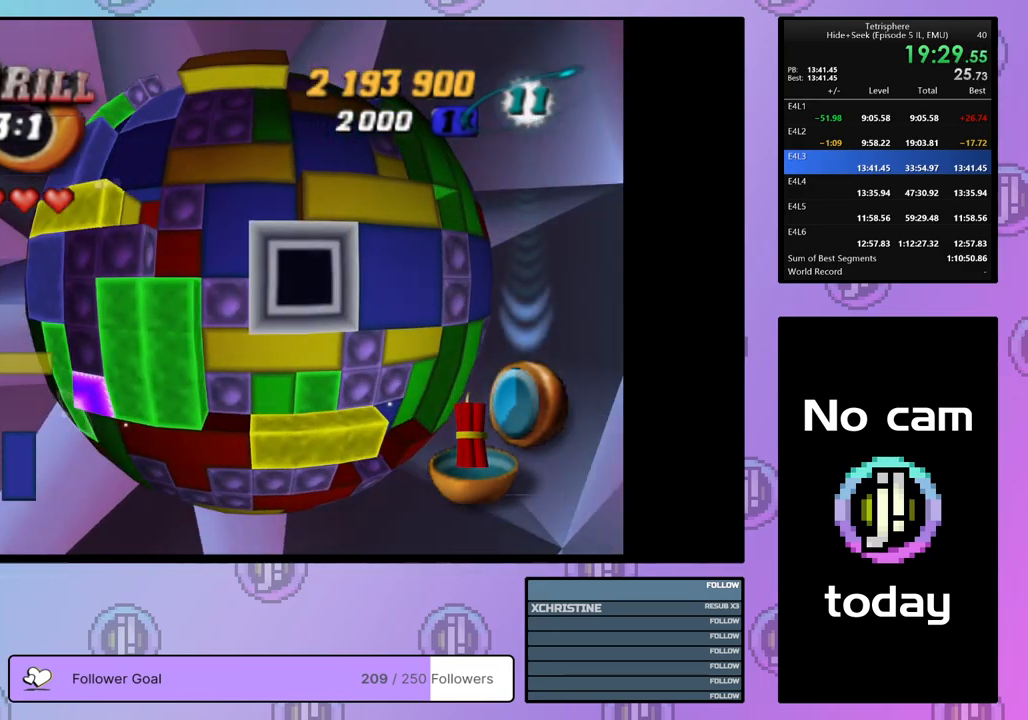
{"buttons": [], "right_stick": "center", "events": [[67, "CROSS", "up"], [67, "DPAD_LEFT", "down"], [83, "DPAD_DOWN", "down"], [467, "DPAD_DOWN", "up"], [500, "DPAD_LEFT", "up"]]}
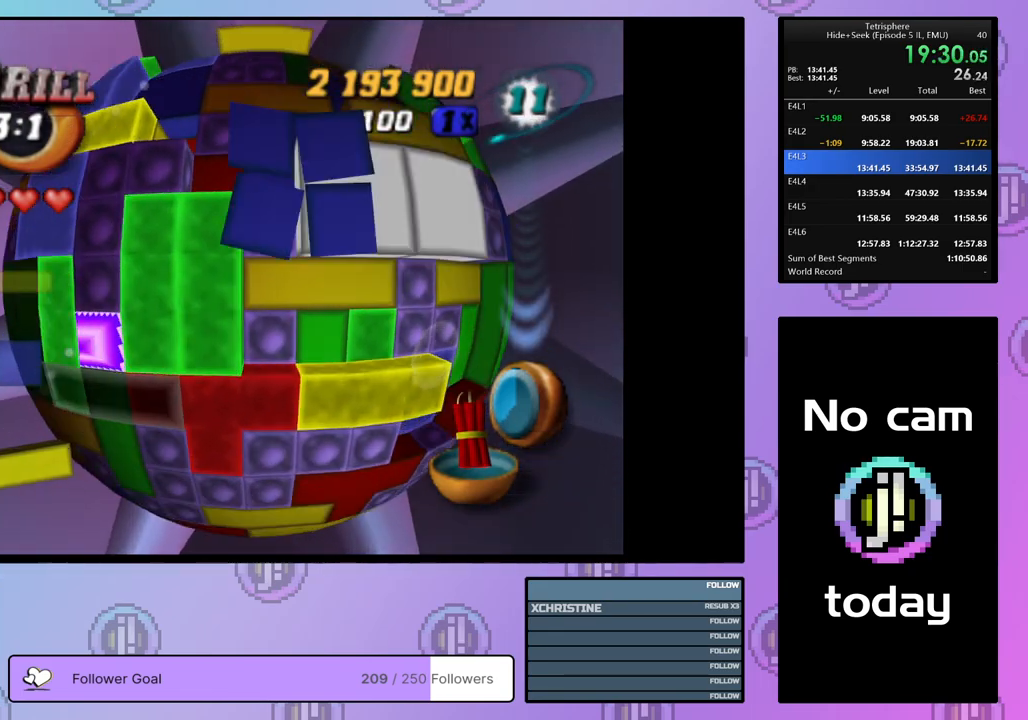
{"buttons": [], "right_stick": "center", "events": []}
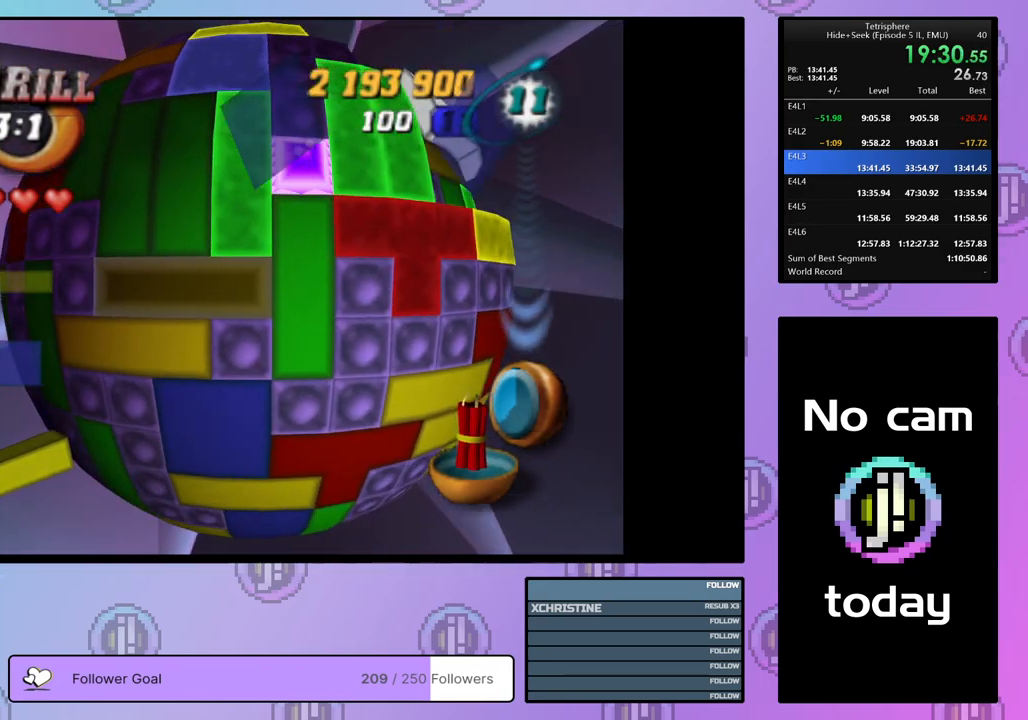
{"buttons": ["SQUARE", "DPAD_RIGHT"], "right_stick": "center", "events": [[100, "DPAD_LEFT", "down"], [167, "DPAD_LEFT", "up"], [250, "DPAD_DOWN", "down"], [317, "SQUARE", "down"], [333, "DPAD_DOWN", "up"], [500, "DPAD_RIGHT", "down"]]}
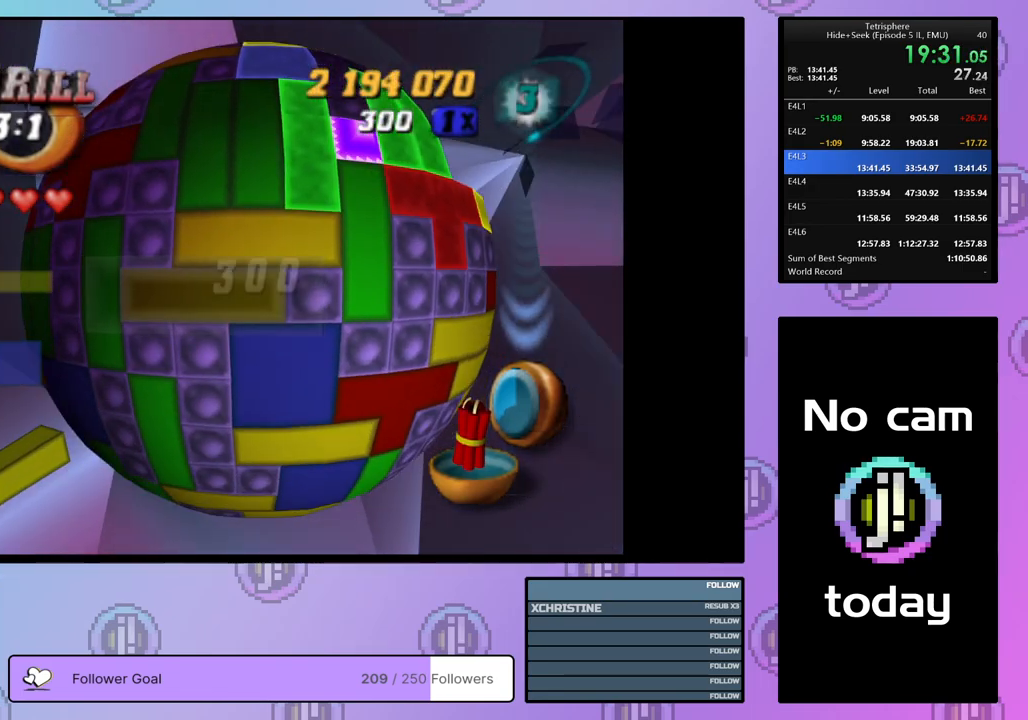
{"buttons": ["CROSS"], "right_stick": "center", "events": [[83, "DPAD_RIGHT", "up"], [267, "SQUARE", "up"], [483, "CROSS", "down"]]}
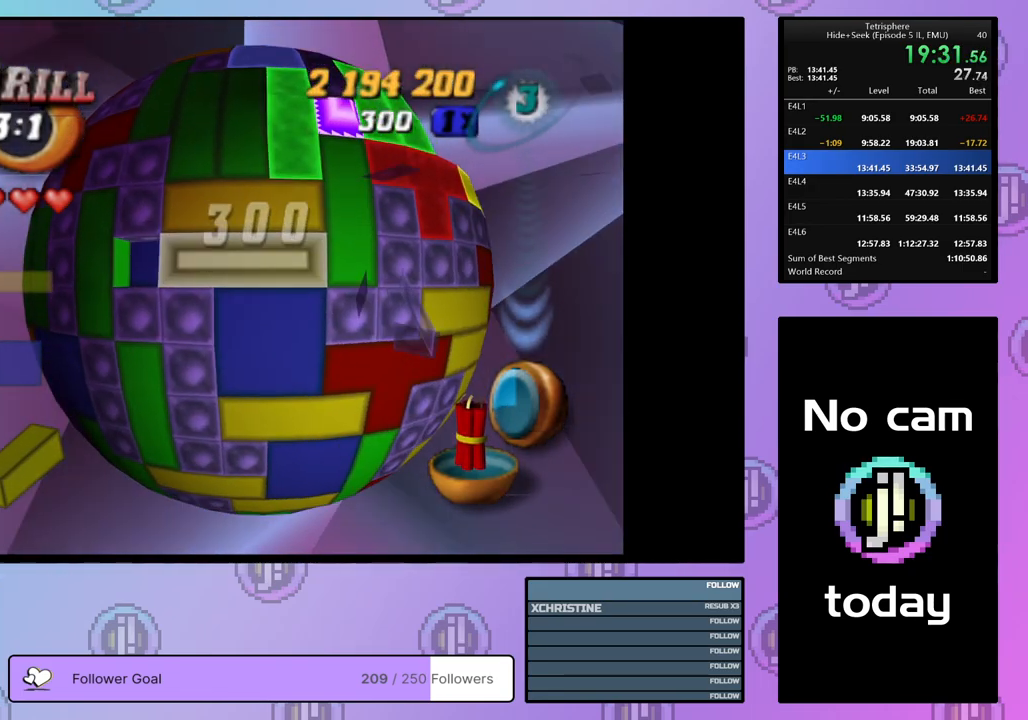
{"buttons": [], "right_stick": "center", "events": [[100, "CROSS", "up"], [167, "DPAD_UP", "down"], [250, "DPAD_UP", "up"], [317, "DPAD_UP", "down"], [383, "DPAD_UP", "up"]]}
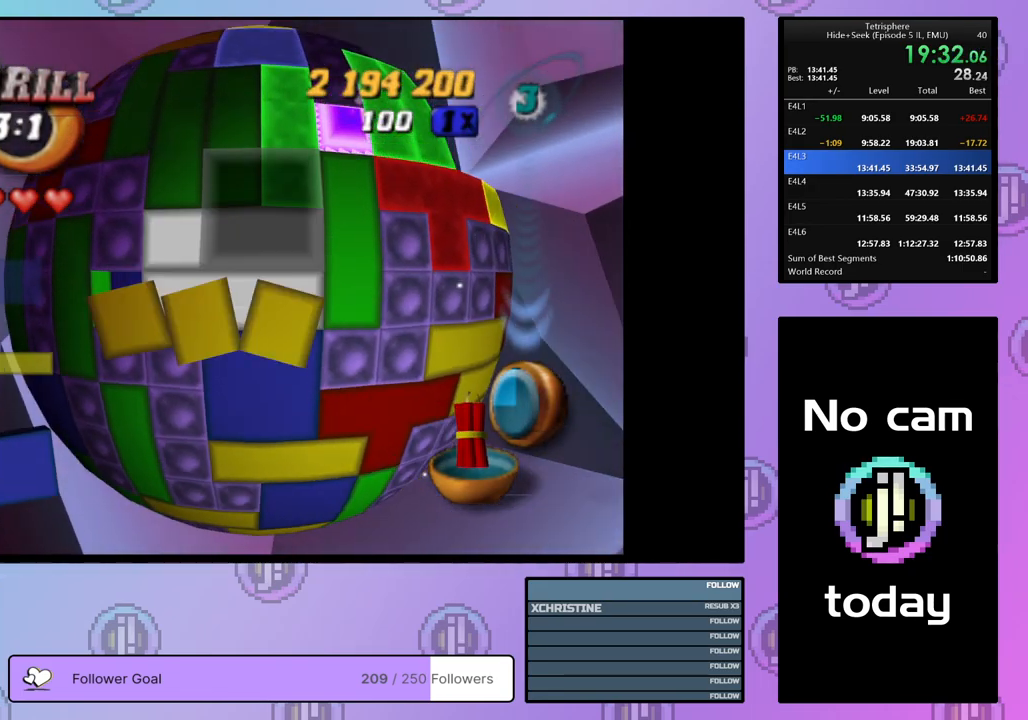
{"buttons": [], "right_stick": "center", "events": [[17, "DPAD_RIGHT", "down"], [67, "DPAD_RIGHT", "up"], [217, "DPAD_UP", "down"], [300, "DPAD_UP", "up"], [367, "DPAD_UP", "down"], [433, "DPAD_UP", "up"]]}
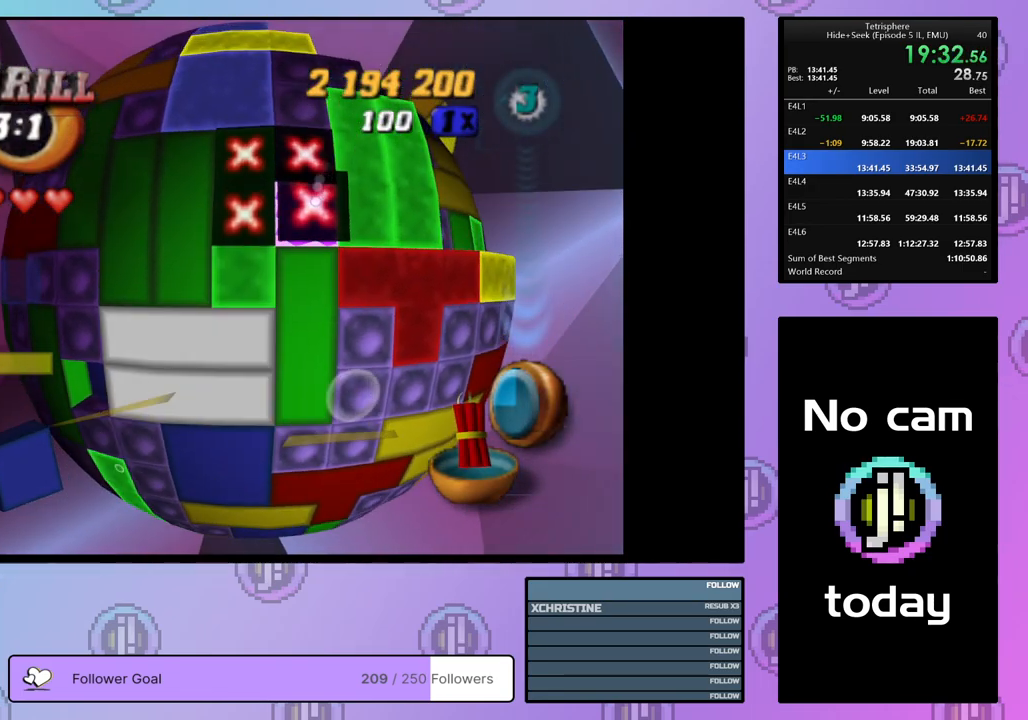
{"buttons": ["SQUARE", "DPAD_DOWN"], "right_stick": "center", "events": [[17, "DPAD_UP", "down"], [100, "DPAD_UP", "up"], [167, "DPAD_UP", "down"], [250, "DPAD_UP", "up"], [300, "DPAD_LEFT", "down"], [383, "DPAD_LEFT", "up"], [383, "SQUARE", "down"], [483, "DPAD_DOWN", "down"]]}
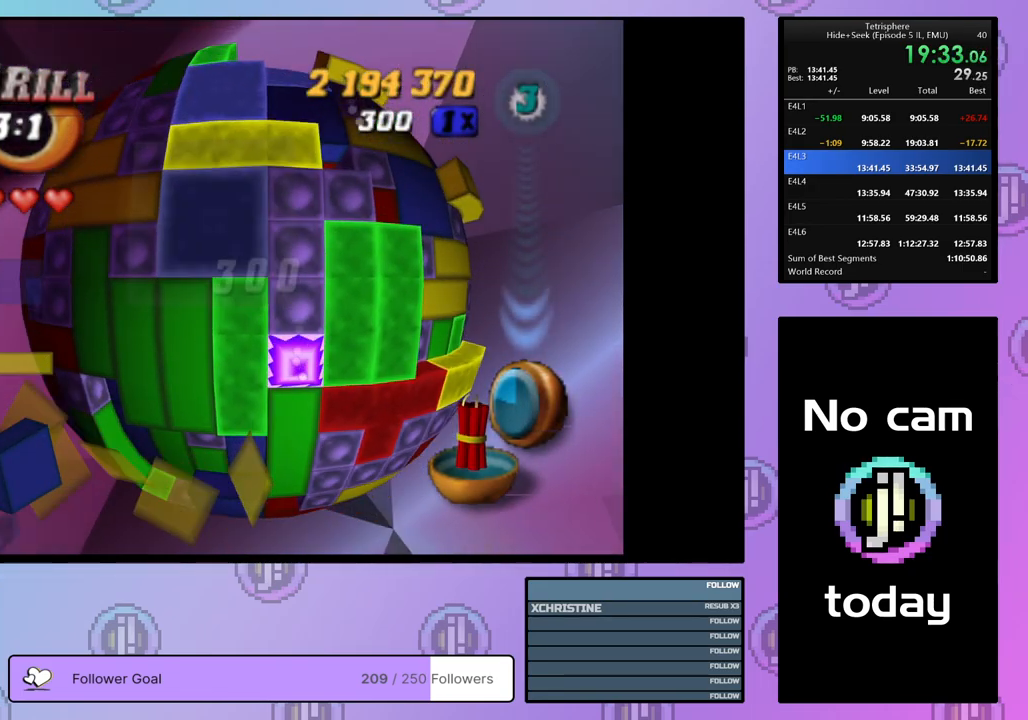
{"buttons": ["SQUARE", "DPAD_DOWN"], "right_stick": "center", "events": [[67, "DPAD_DOWN", "up"], [133, "DPAD_DOWN", "down"], [217, "DPAD_DOWN", "up"], [283, "DPAD_DOWN", "down"], [367, "DPAD_DOWN", "up"], [433, "DPAD_DOWN", "down"]]}
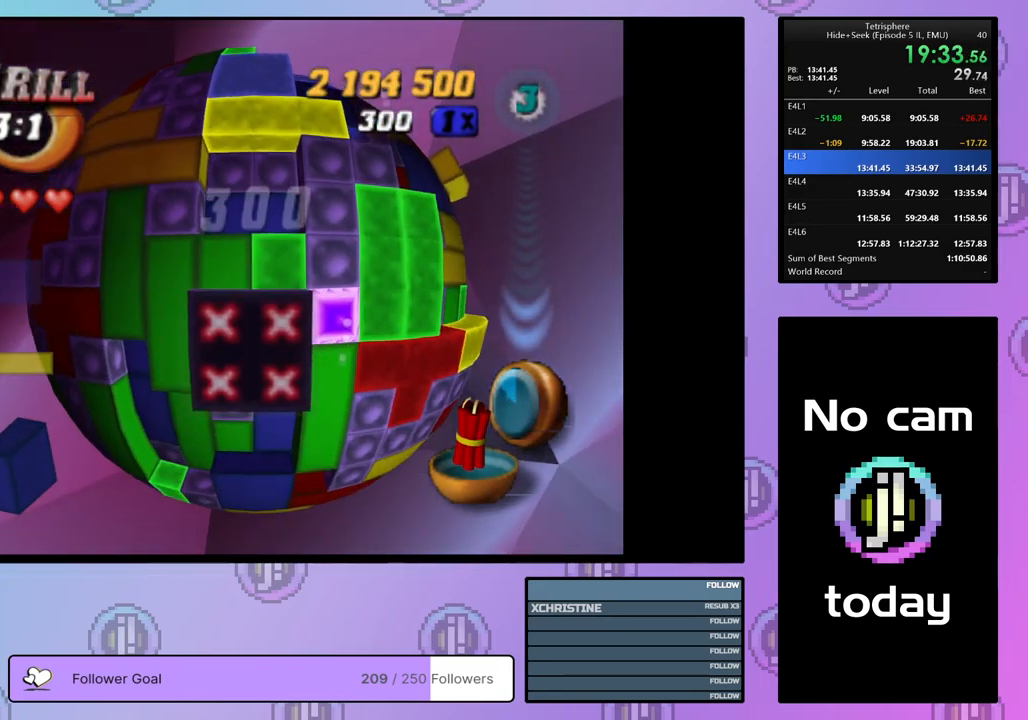
{"buttons": ["CROSS"], "right_stick": "center", "events": [[17, "DPAD_DOWN", "up"], [67, "DPAD_DOWN", "down"], [167, "DPAD_DOWN", "up"], [383, "SQUARE", "up"], [483, "CROSS", "down"]]}
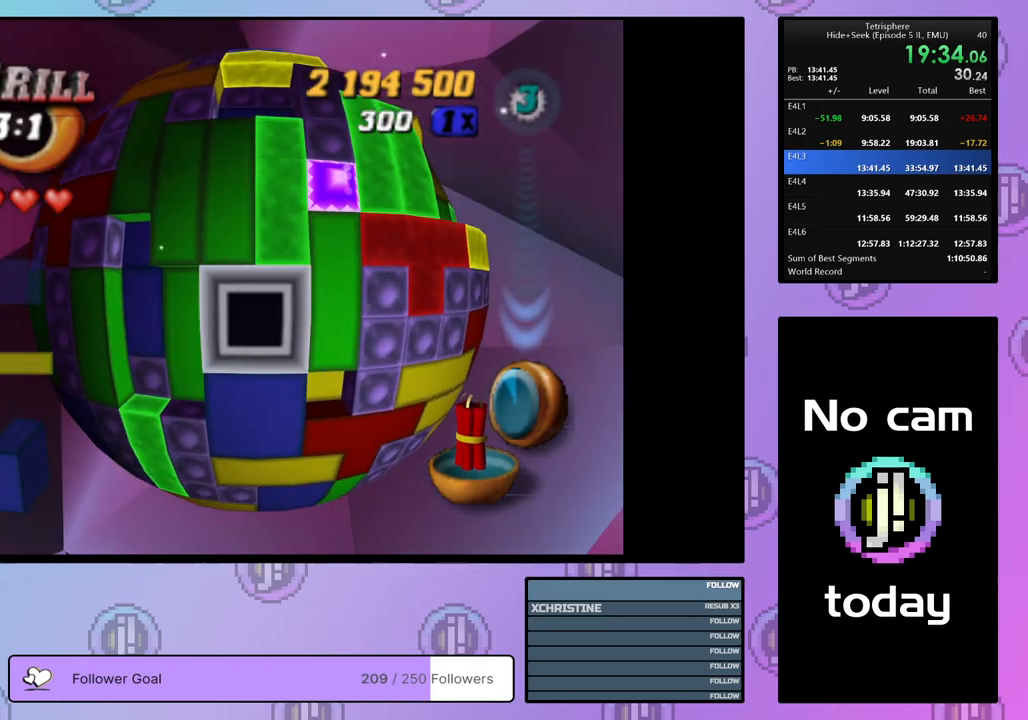
{"buttons": ["DPAD_RIGHT"], "right_stick": "center", "events": [[67, "DPAD_RIGHT", "down"], [83, "CROSS", "up"], [150, "DPAD_RIGHT", "up"], [217, "DPAD_RIGHT", "down"], [283, "DPAD_RIGHT", "up"], [350, "DPAD_RIGHT", "down"], [433, "DPAD_RIGHT", "up"], [500, "DPAD_RIGHT", "down"]]}
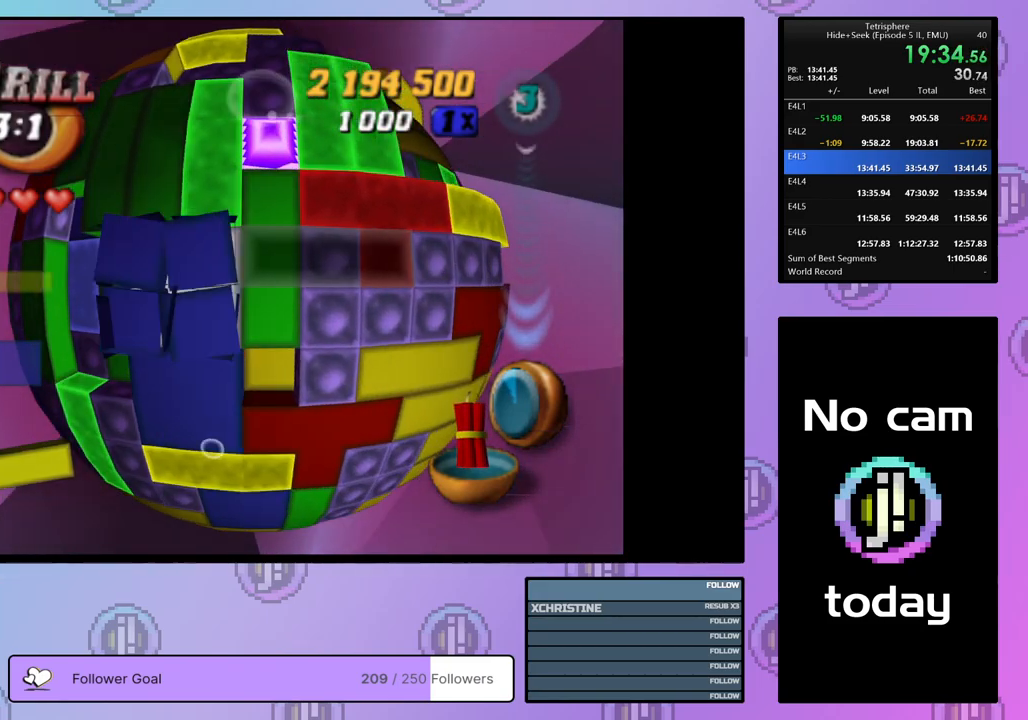
{"buttons": ["DPAD_RIGHT"], "right_stick": "center", "events": [[83, "DPAD_RIGHT", "up"], [167, "DPAD_DOWN", "down"], [267, "DPAD_DOWN", "up"], [300, "SQUARE", "down"], [450, "SQUARE", "up"], [483, "DPAD_RIGHT", "down"]]}
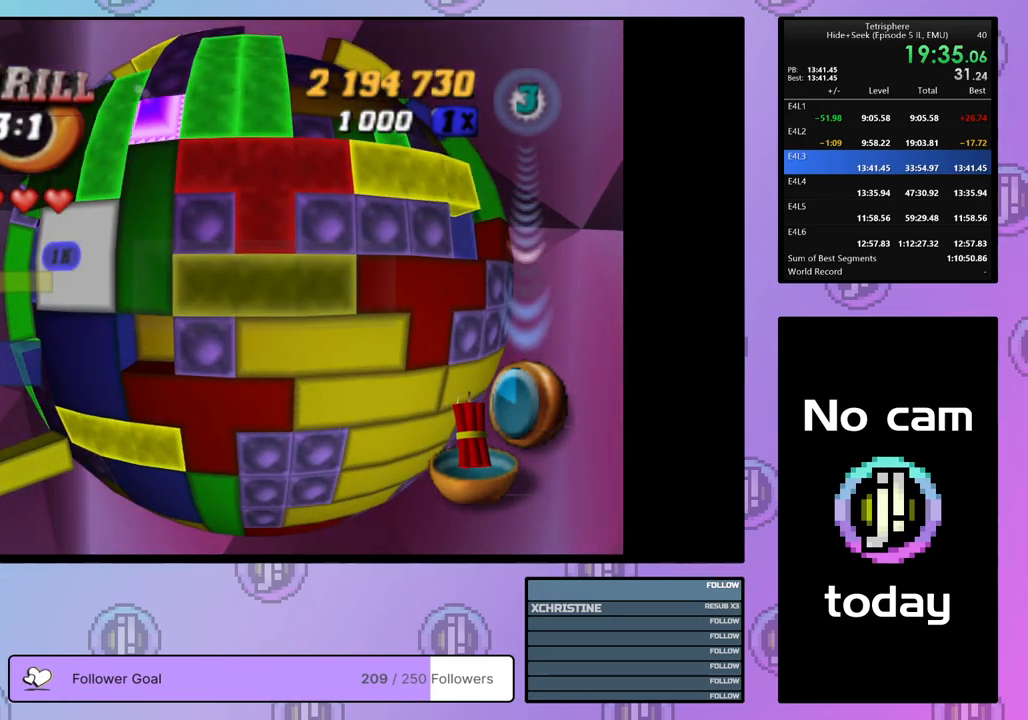
{"buttons": ["SQUARE"], "right_stick": "center", "events": [[83, "DPAD_RIGHT", "up"], [167, "DPAD_DOWN", "down"], [233, "DPAD_DOWN", "up"], [250, "SQUARE", "down"], [367, "DPAD_LEFT", "down"], [433, "DPAD_LEFT", "up"]]}
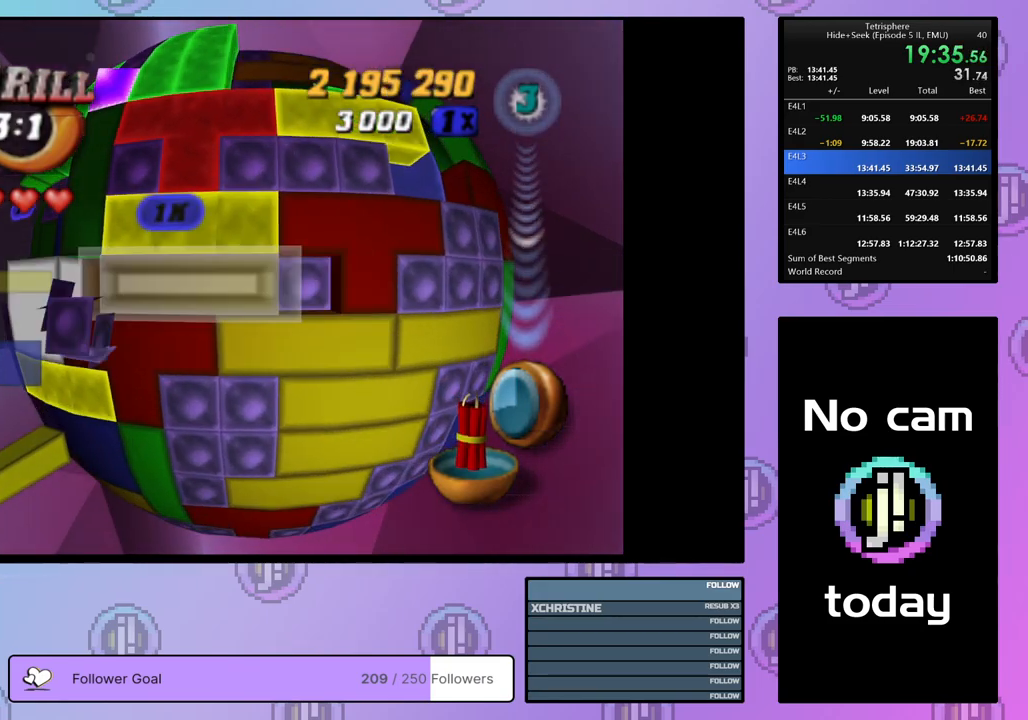
{"buttons": [], "right_stick": "center", "events": [[17, "SQUARE", "up"], [117, "CROSS", "down"], [233, "CROSS", "up"], [233, "DPAD_LEFT", "down"], [300, "DPAD_LEFT", "up"], [367, "DPAD_LEFT", "down"], [467, "DPAD_LEFT", "up"]]}
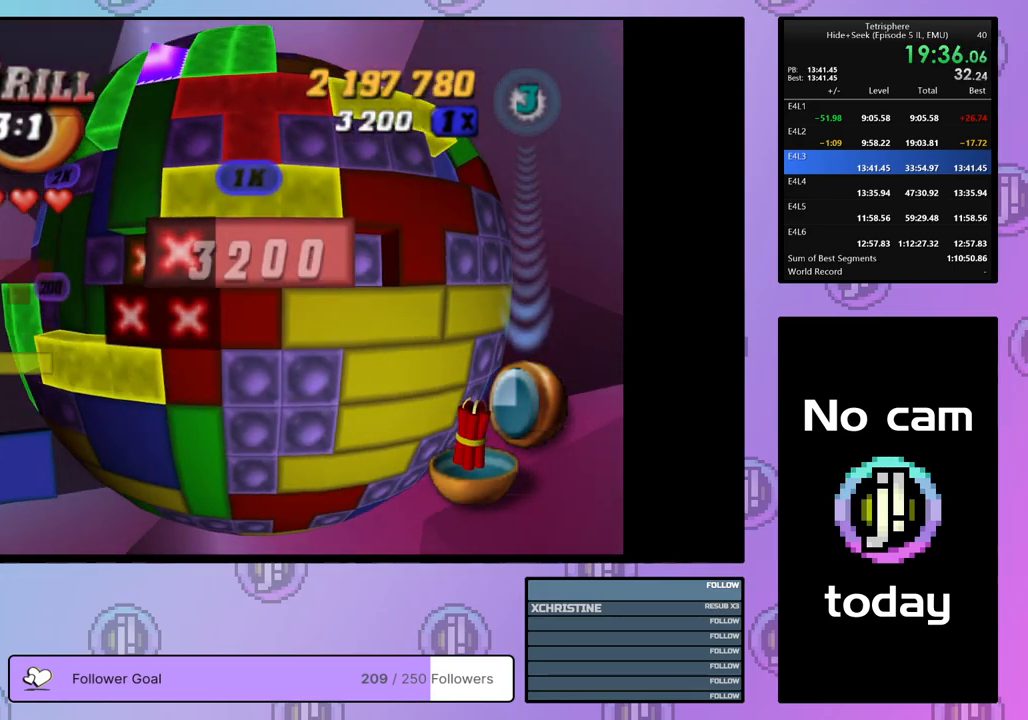
{"buttons": ["DPAD_UP"], "right_stick": "center", "events": [[33, "DPAD_LEFT", "down"], [117, "DPAD_LEFT", "up"], [183, "DPAD_LEFT", "down"], [267, "DPAD_LEFT", "up"], [350, "DPAD_UP", "down"], [450, "DPAD_UP", "up"], [500, "DPAD_UP", "down"]]}
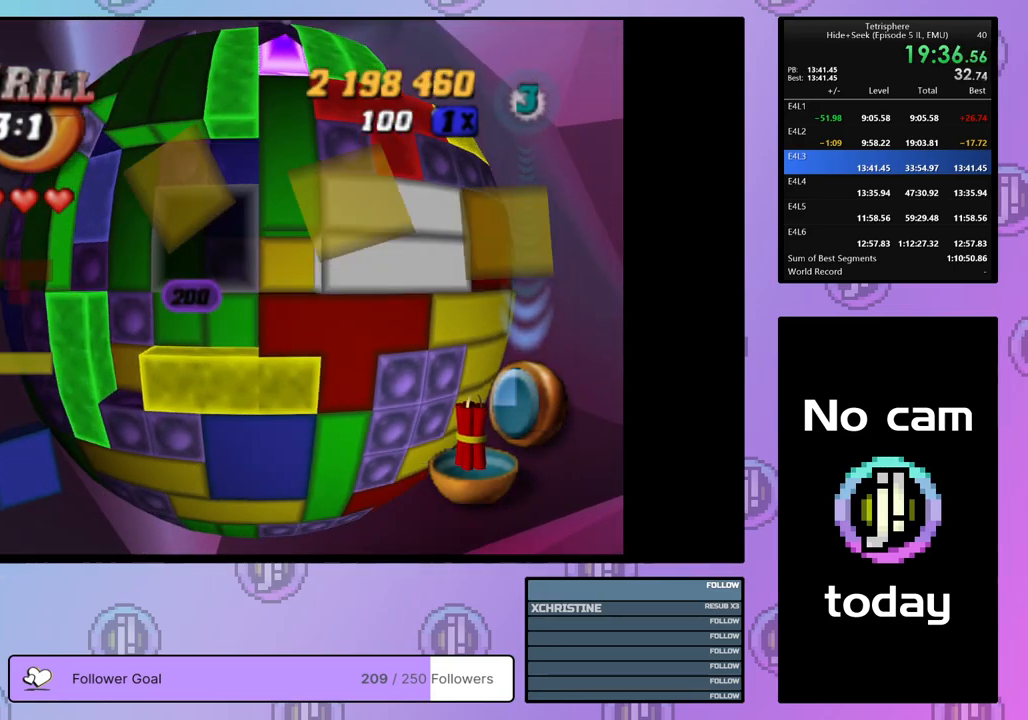
{"buttons": ["DPAD_LEFT"], "right_stick": "center", "events": [[100, "DPAD_UP", "up"], [167, "DPAD_UP", "down"], [200, "DPAD_UP", "up"], [317, "DPAD_LEFT", "down"], [400, "DPAD_LEFT", "up"], [467, "DPAD_LEFT", "down"]]}
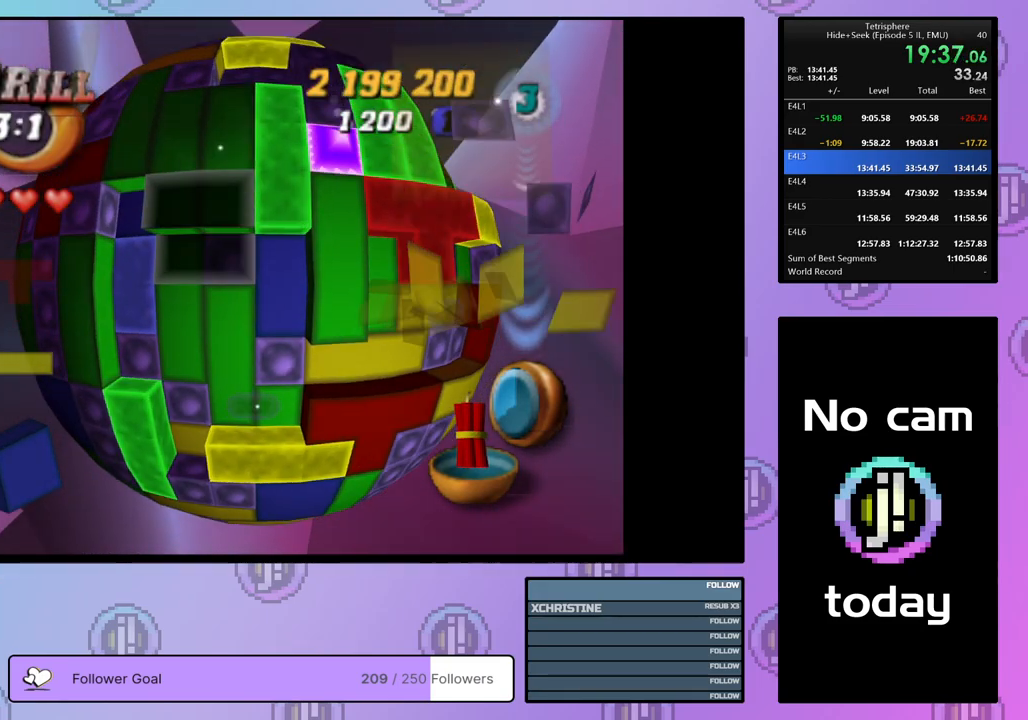
{"buttons": ["SQUARE", "DPAD_DOWN"], "right_stick": "center", "events": [[50, "DPAD_LEFT", "up"], [117, "DPAD_LEFT", "down"], [183, "DPAD_LEFT", "up"], [233, "DPAD_DOWN", "down"], [283, "SQUARE", "down"], [350, "DPAD_DOWN", "up"], [433, "DPAD_DOWN", "down"]]}
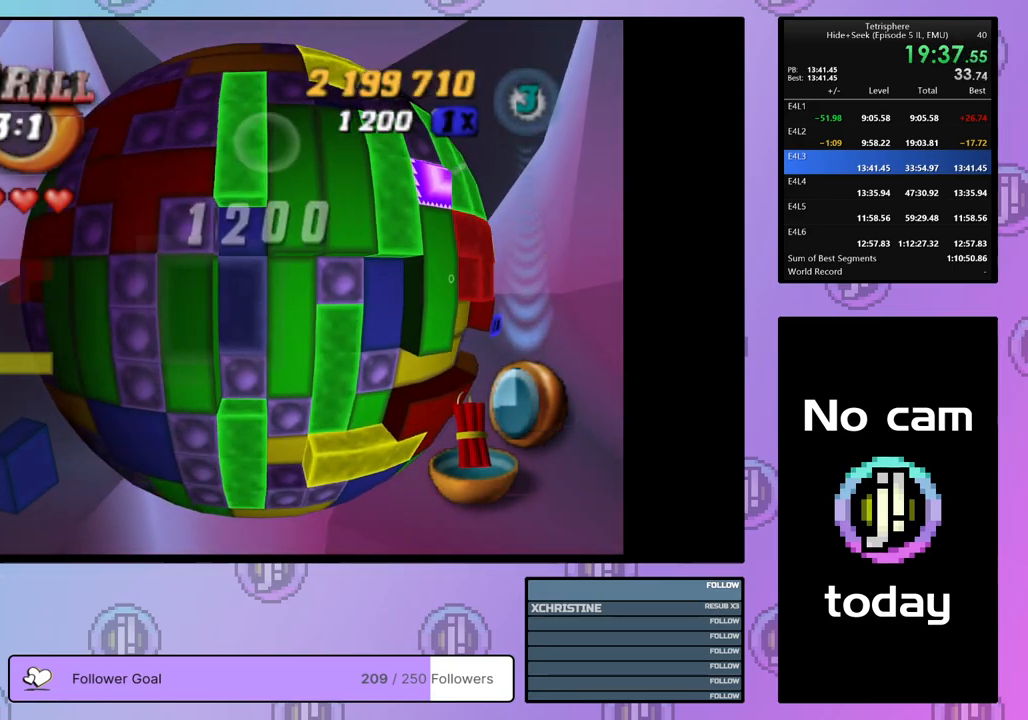
{"buttons": ["DPAD_LEFT"], "right_stick": "center", "events": [[50, "DPAD_DOWN", "up"], [117, "DPAD_DOWN", "down"], [183, "DPAD_DOWN", "up"], [217, "SQUARE", "up"], [283, "DPAD_LEFT", "down"], [367, "DPAD_LEFT", "up"], [417, "DPAD_LEFT", "down"]]}